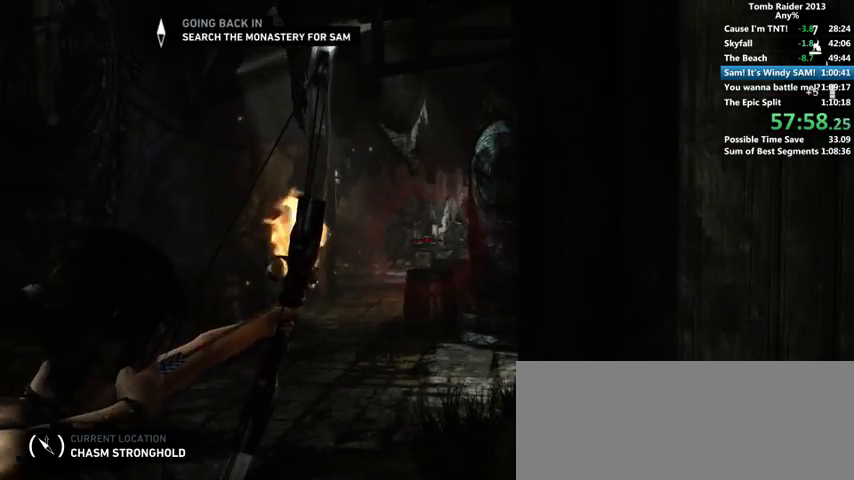
Gameplay with keyboard and mouse; each line is a JSON object with the keys and mouse buttons held at the frame after it. "events" lists presses ("down") and releases ("up") of "1", "2", "3", "4", "5", "6", "a", "alt", "b", "c", "caps_lock", "ctrl", "d", "down", "e", "f", "g", "h", "left", "q", "r", "right", "s", "shift", "space", "t", "tab", "up", "v", "w", "x", "y", "z", "mouse_left", "mouse_wheel" and "mouse_right" between this image and that frame as [ms after this image, input, new state], when the widget could be followed in between. "mouse_left", "mouse_wheel", "mouse_right" = the "left", "wheel", "right" buttons of the "mouse" list. No other keys are recorded. "wheel" means that the mouse wheel is clicked or scrolled. Mouse movement is not recorded.
{"keys": ["w"], "mouse": [], "events": [[266, "w", "down"], [400, "shift", "down"], [500, "shift", "up"]]}
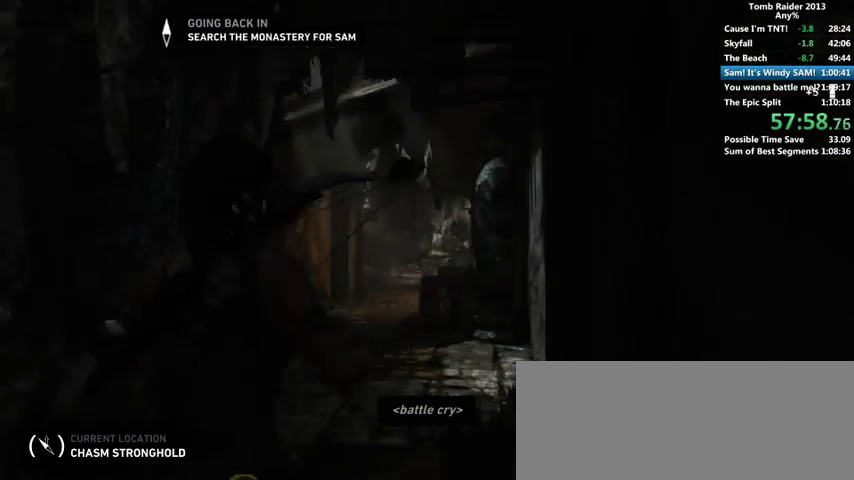
{"keys": ["w"], "mouse": [], "events": [[66, "shift", "down"], [100, "shift", "up"]]}
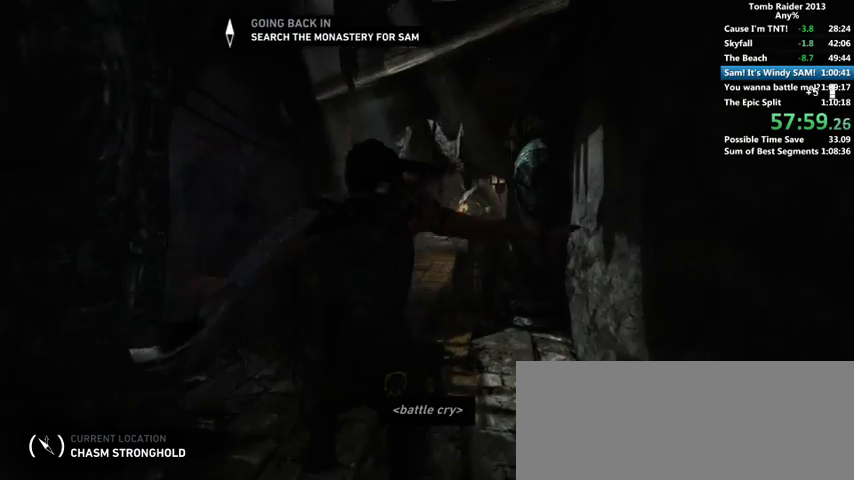
{"keys": ["w"], "mouse": [], "events": [[266, "space", "down"], [400, "shift", "down"], [400, "space", "up"], [500, "shift", "up"]]}
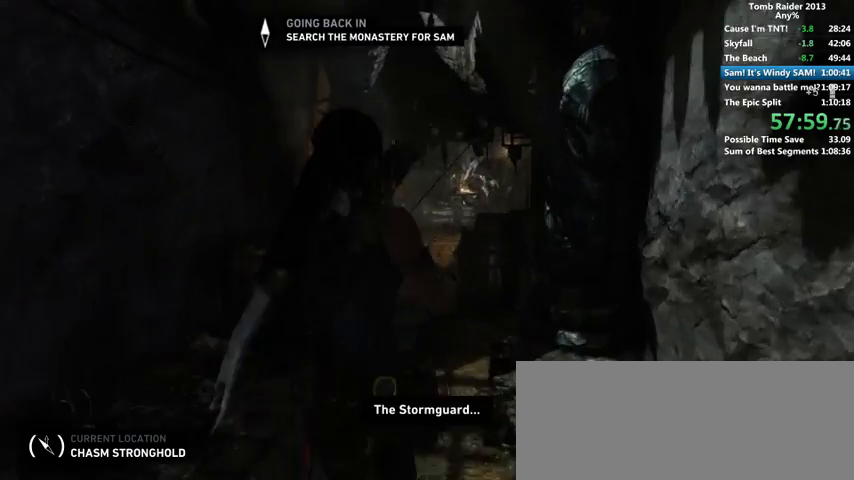
{"keys": ["w"], "mouse": [], "events": [[100, "3", "down"], [200, "3", "up"]]}
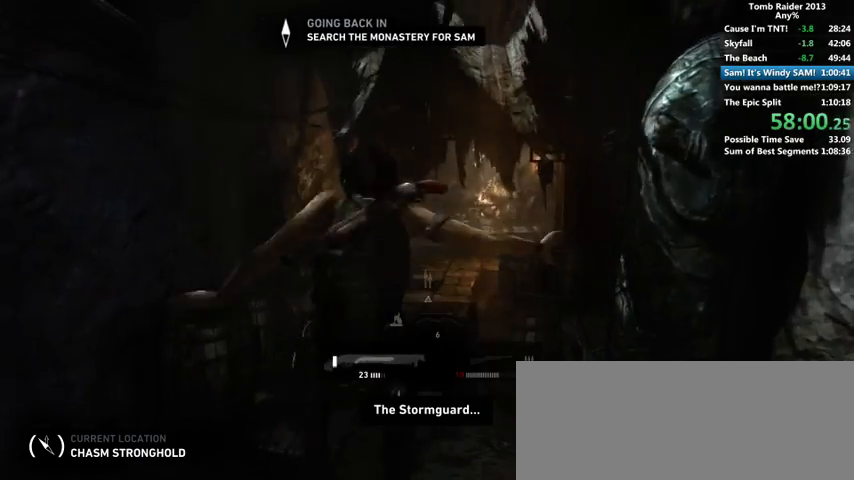
{"keys": ["w"], "mouse": [], "events": [[300, "space", "down"], [366, "shift", "down"], [466, "space", "up"], [500, "shift", "up"]]}
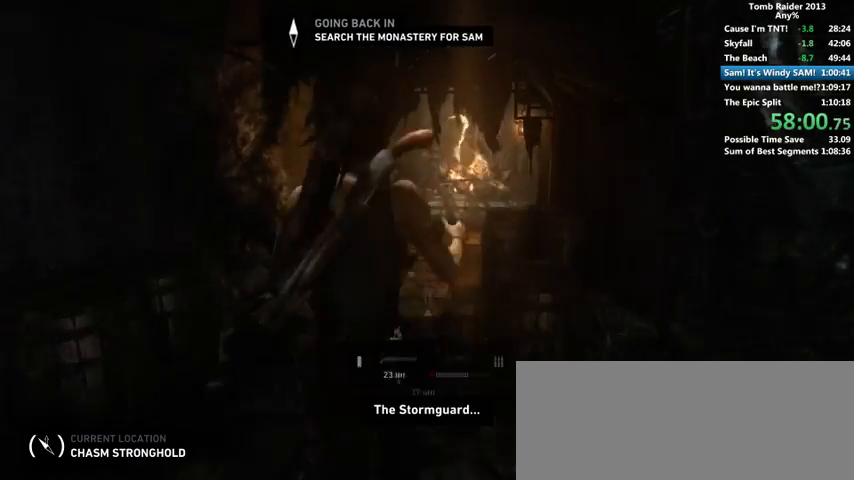
{"keys": ["space", "w"], "mouse": [], "events": [[500, "space", "down"]]}
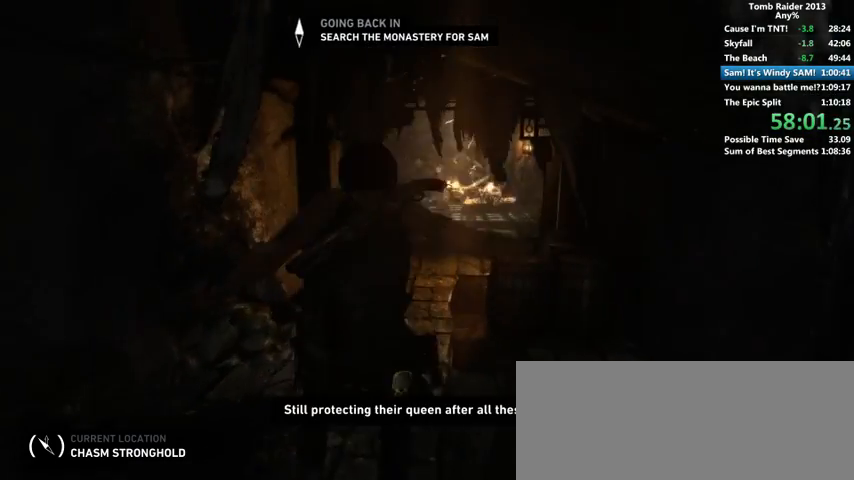
{"keys": ["w"], "mouse": [], "events": [[66, "space", "up"], [300, "space", "down"], [366, "space", "up"], [400, "space", "down"], [500, "space", "up"]]}
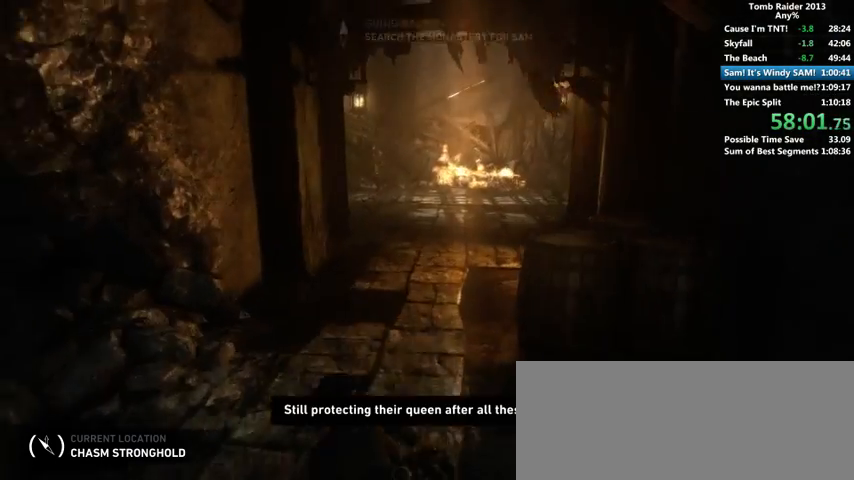
{"keys": ["space", "w"], "mouse": [], "events": [[33, "3", "down"], [166, "3", "up"], [166, "space", "down"], [233, "space", "up"], [300, "space", "down"], [400, "space", "up"], [466, "space", "down"]]}
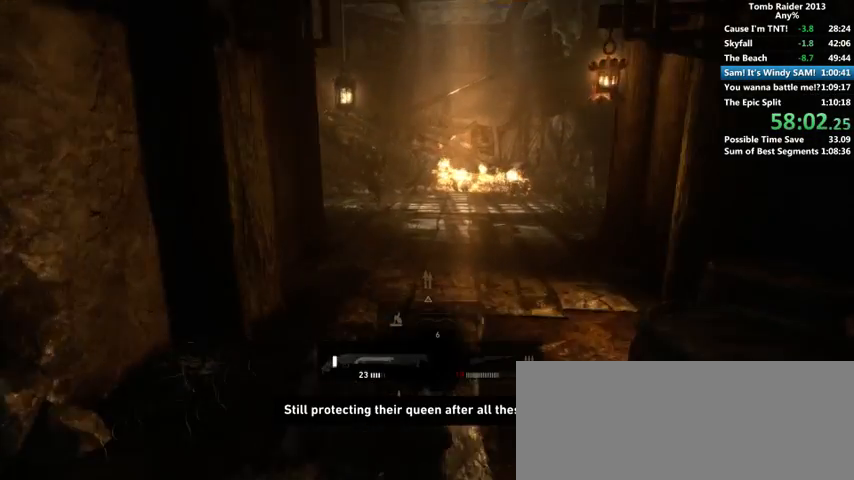
{"keys": ["space", "w"], "mouse": [], "events": [[166, "space", "up"], [200, "space", "down"], [300, "space", "up"], [366, "space", "down"], [400, "space", "up"], [466, "space", "down"]]}
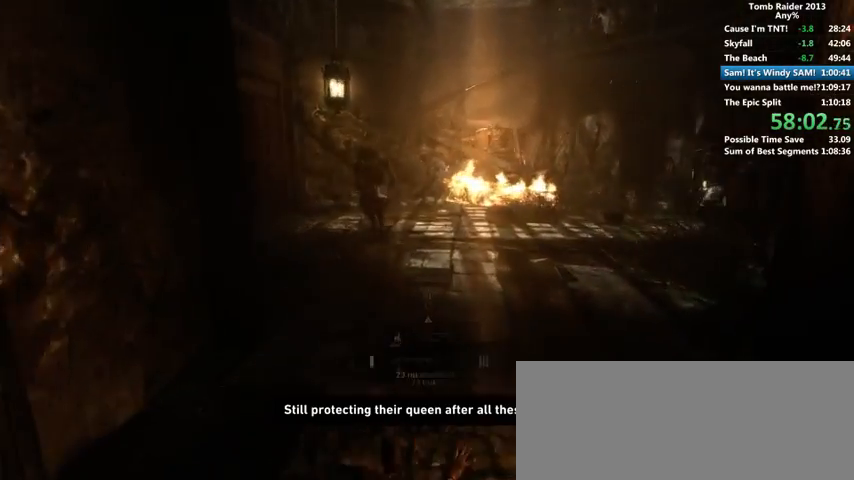
{"keys": ["w"], "mouse": [], "events": [[66, "space", "up"], [266, "3", "down"], [366, "3", "up"]]}